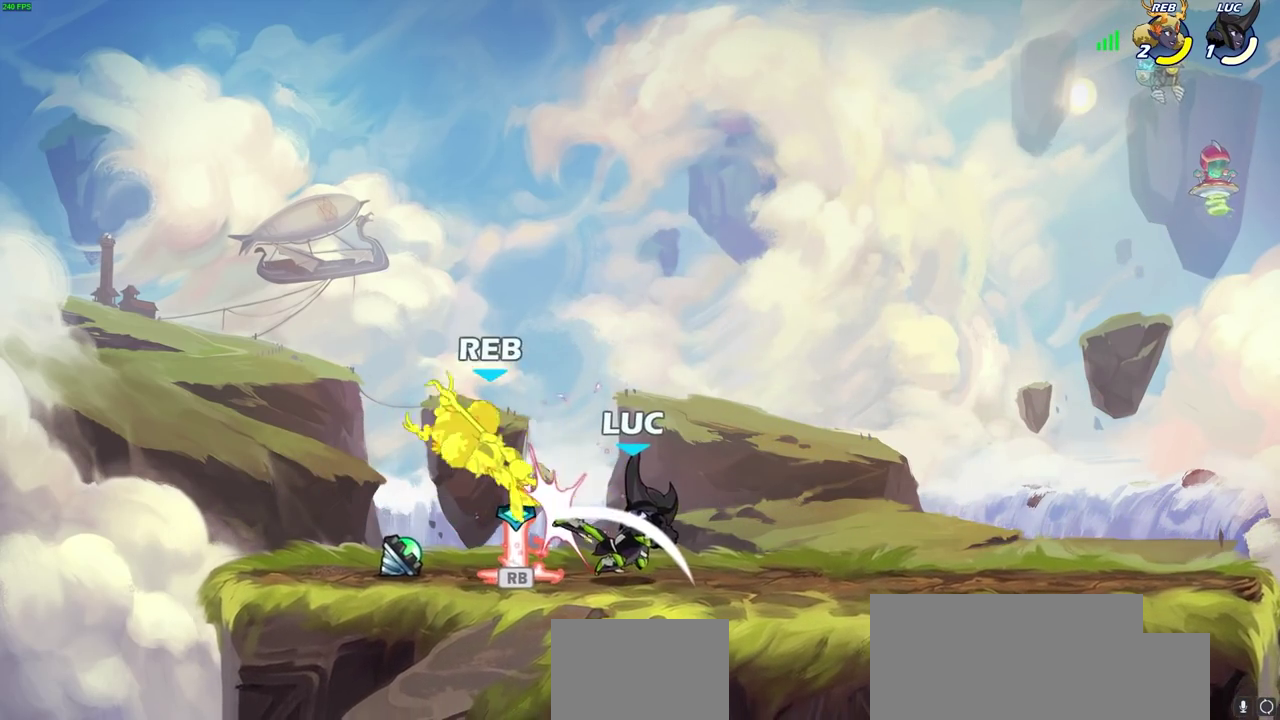
Gameplay with a controller (PlayStation layout); each line is a JSON object with the inputs held at the frame after it (dt_ms = milliseconds from this image to that frame). "events" lists button and stick changes between this image and that frame as [ms after this image, input, new state], when the widget could be followed in between.
{"dt_ms": 700, "buttons": [], "left_stick": "center", "right_stick": "center", "events": [[217, "left_stick", "center"], [267, "R1", "down"], [367, "R1", "up"], [400, "CIRCLE", "down"], [483, "CIRCLE", "up"]]}
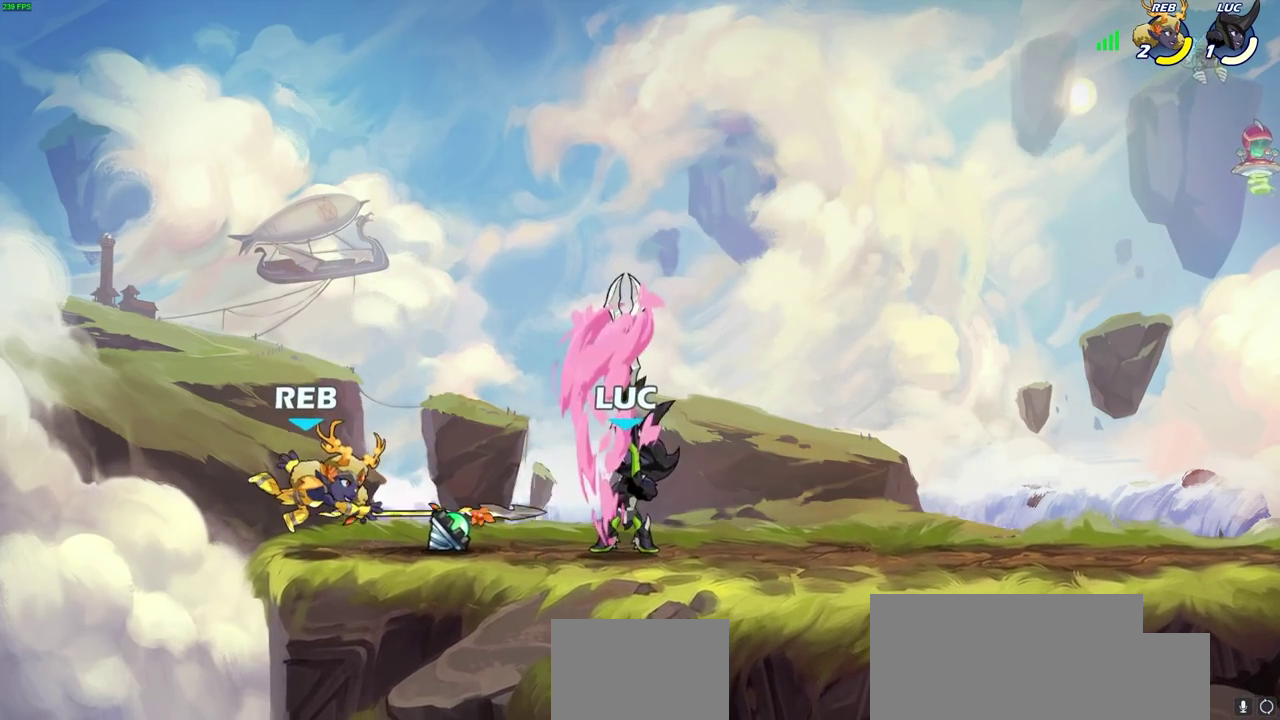
{"dt_ms": 300, "buttons": [], "left_stick": "center", "right_stick": "center", "events": []}
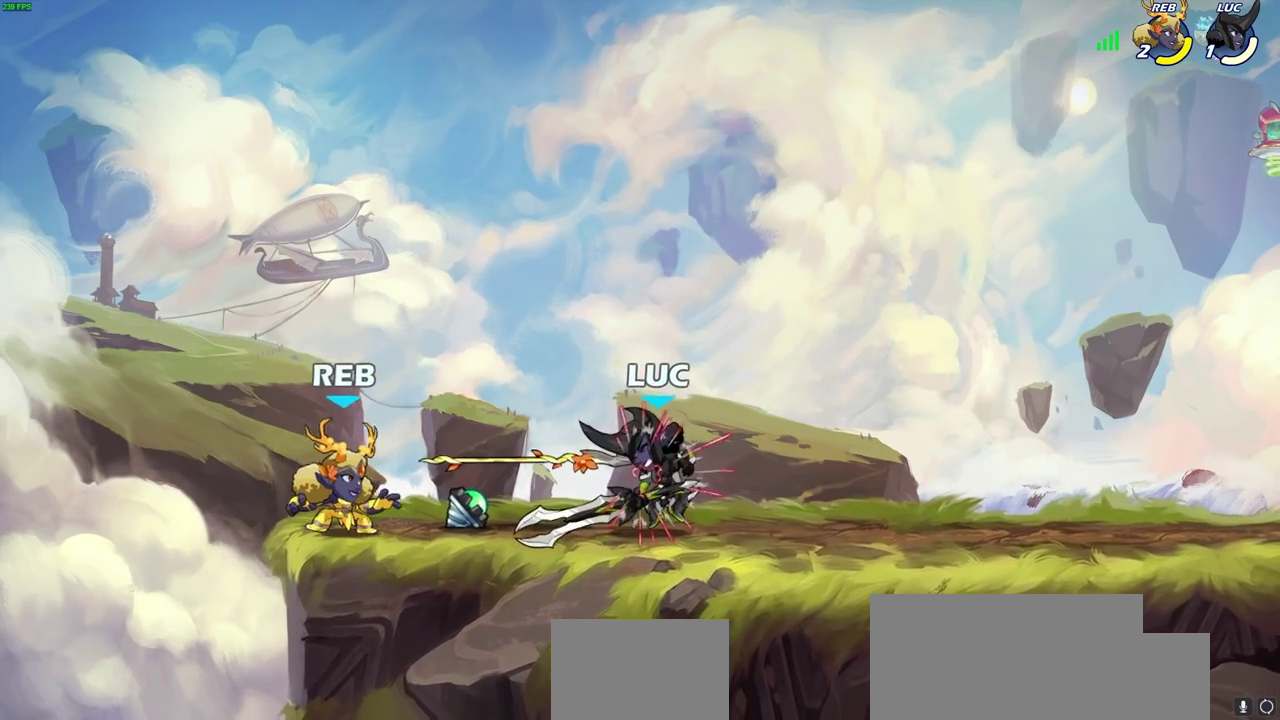
{"dt_ms": 400, "buttons": [], "left_stick": "down-left", "right_stick": "center", "events": [[50, "left_stick", "right"], [117, "CROSS", "down"], [267, "CROSS", "up"], [350, "left_stick", "down-left"]]}
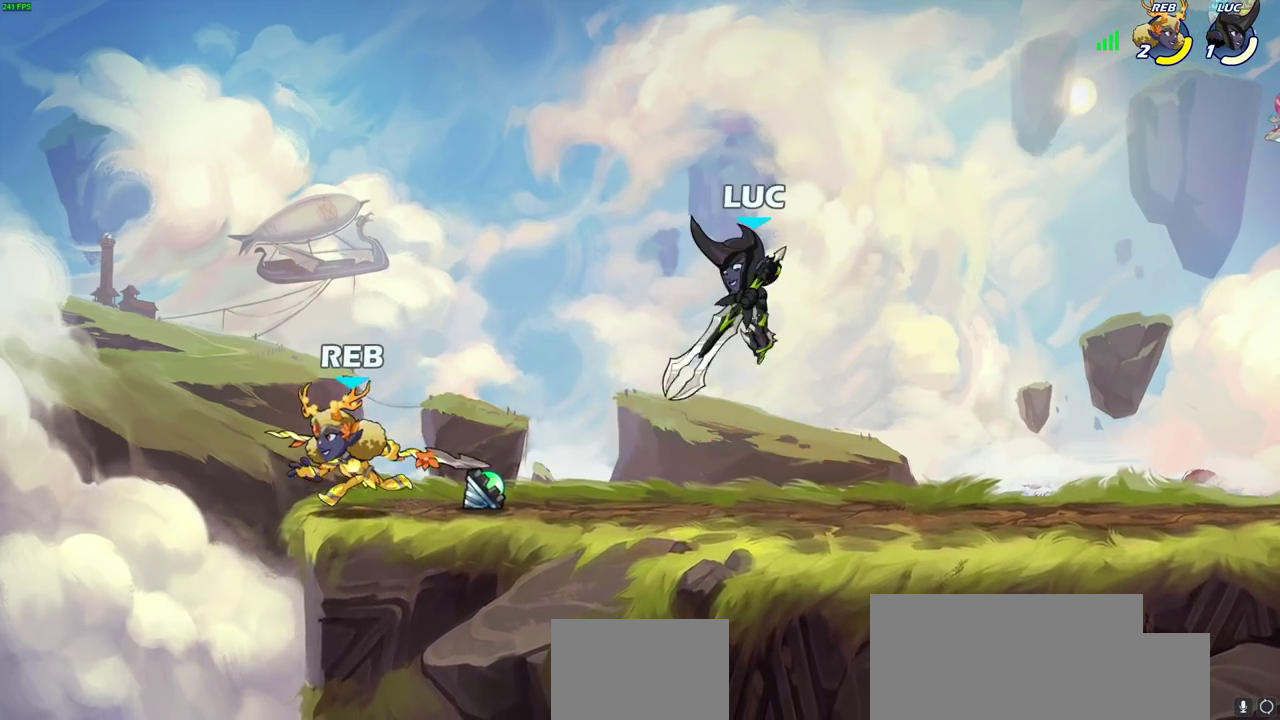
{"dt_ms": 600, "buttons": ["R2"], "left_stick": "left", "right_stick": "center", "events": [[383, "left_stick", "right"], [417, "R2", "down"], [500, "R2", "up"], [517, "left_stick", "left"], [583, "R2", "down"]]}
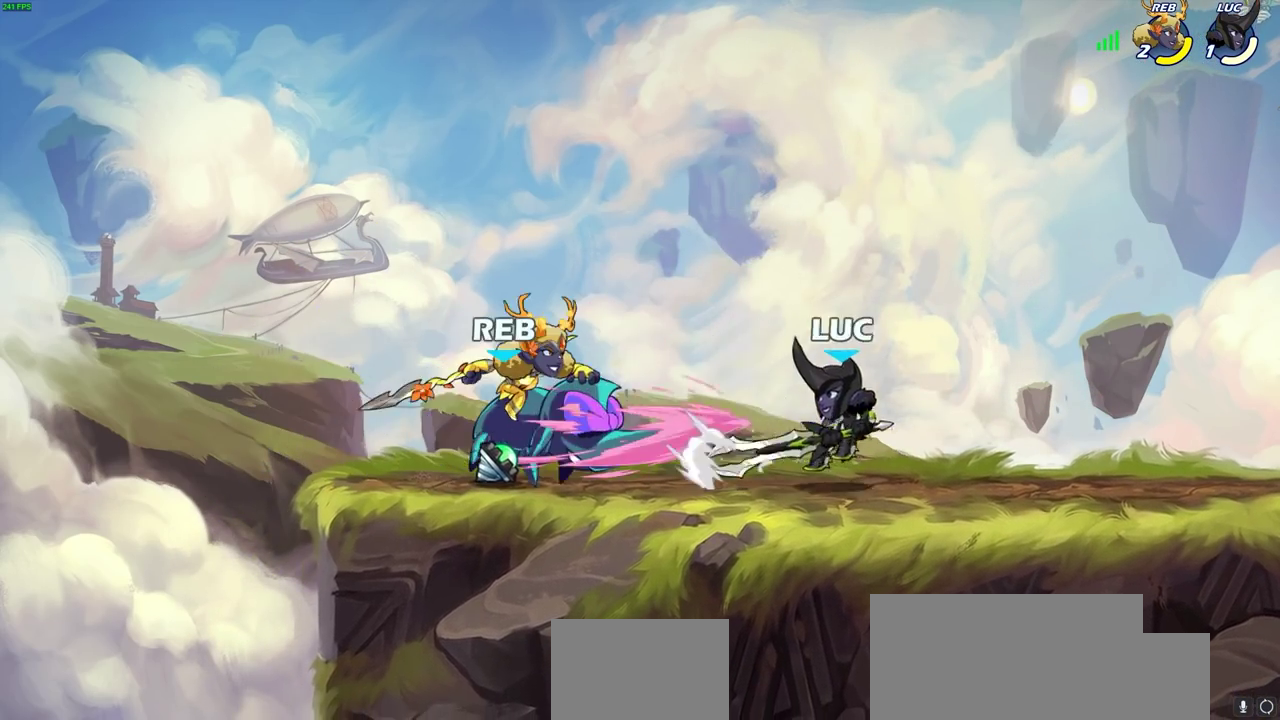
{"dt_ms": 500, "buttons": [], "left_stick": "center", "right_stick": "center", "events": [[100, "left_stick", "down-left"], [183, "R2", "up"], [233, "R2", "down"], [267, "left_stick", "center"], [283, "R2", "up"]]}
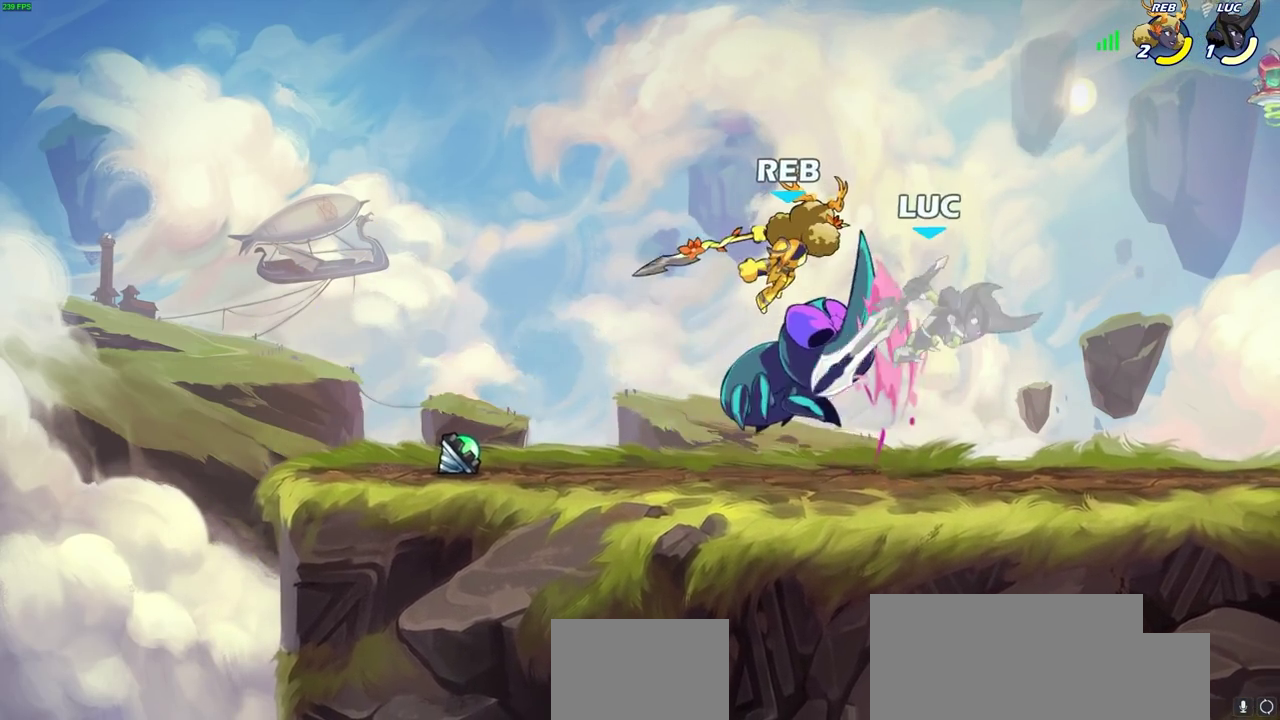
{"dt_ms": 700, "buttons": [], "left_stick": "center", "right_stick": "center", "events": [[400, "left_stick", "down-left"], [550, "left_stick", "left"], [567, "R2", "down"], [583, "CIRCLE", "down"], [650, "R2", "up"], [683, "CIRCLE", "up"], [683, "left_stick", "center"]]}
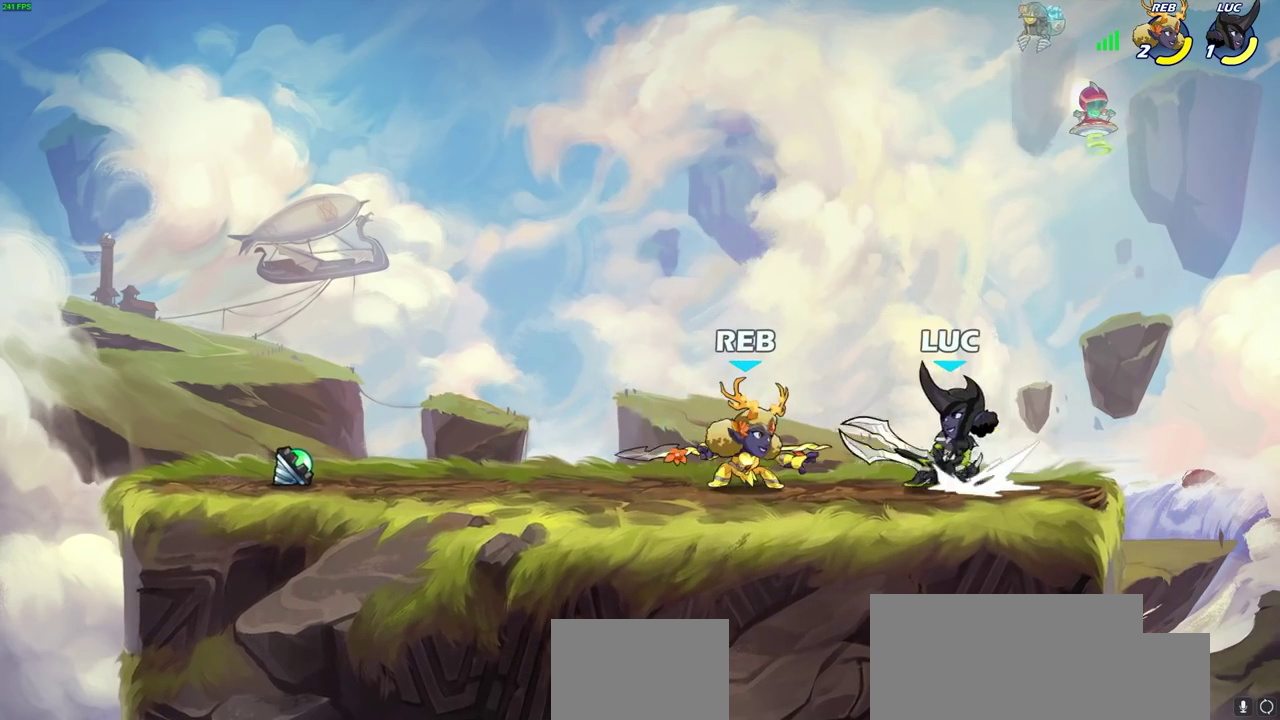
{"dt_ms": 300, "buttons": [], "left_stick": "center", "right_stick": "center", "events": []}
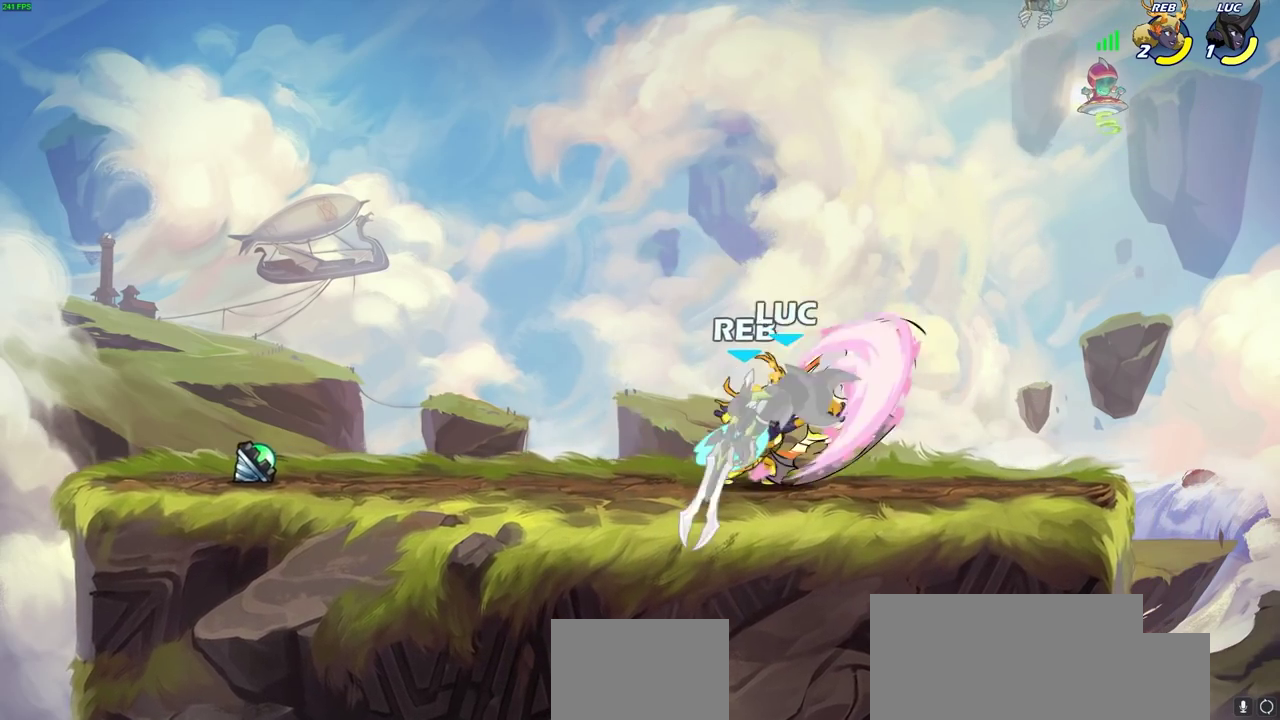
{"dt_ms": 700, "buttons": [], "left_stick": "center", "right_stick": "center", "events": []}
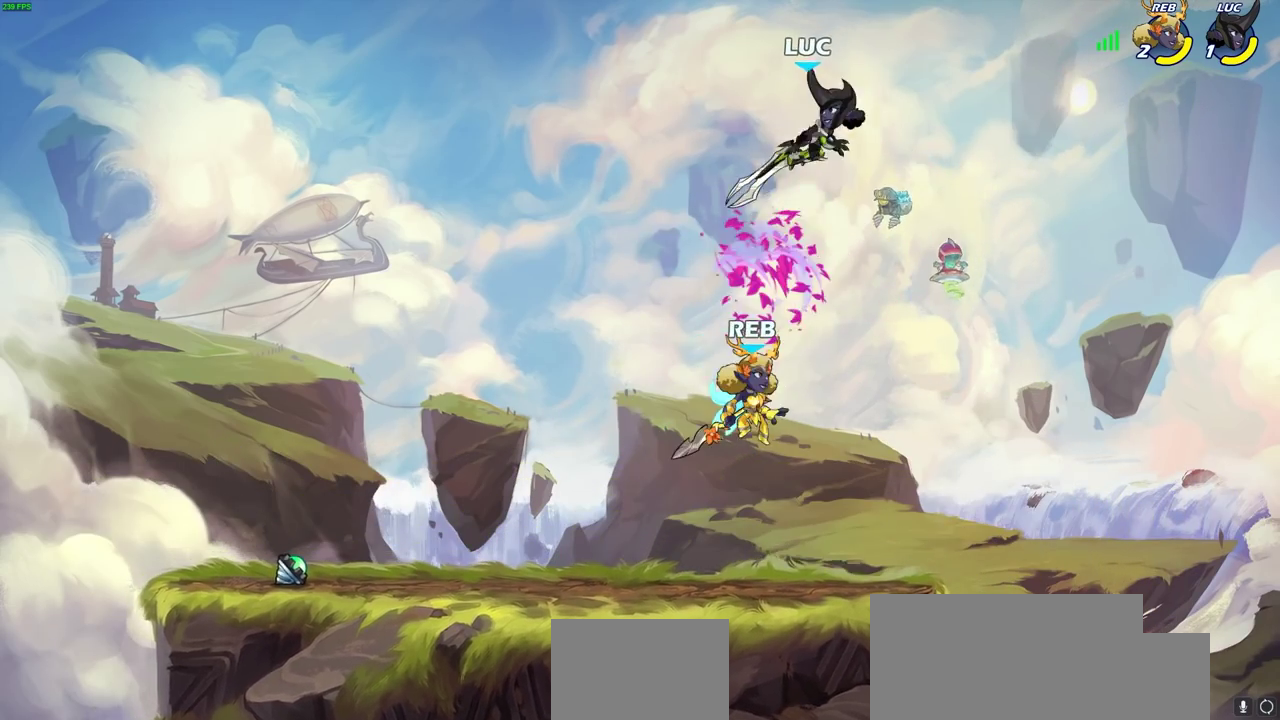
{"dt_ms": 300, "buttons": [], "left_stick": "right", "right_stick": "center", "events": [[100, "left_stick", "right"]]}
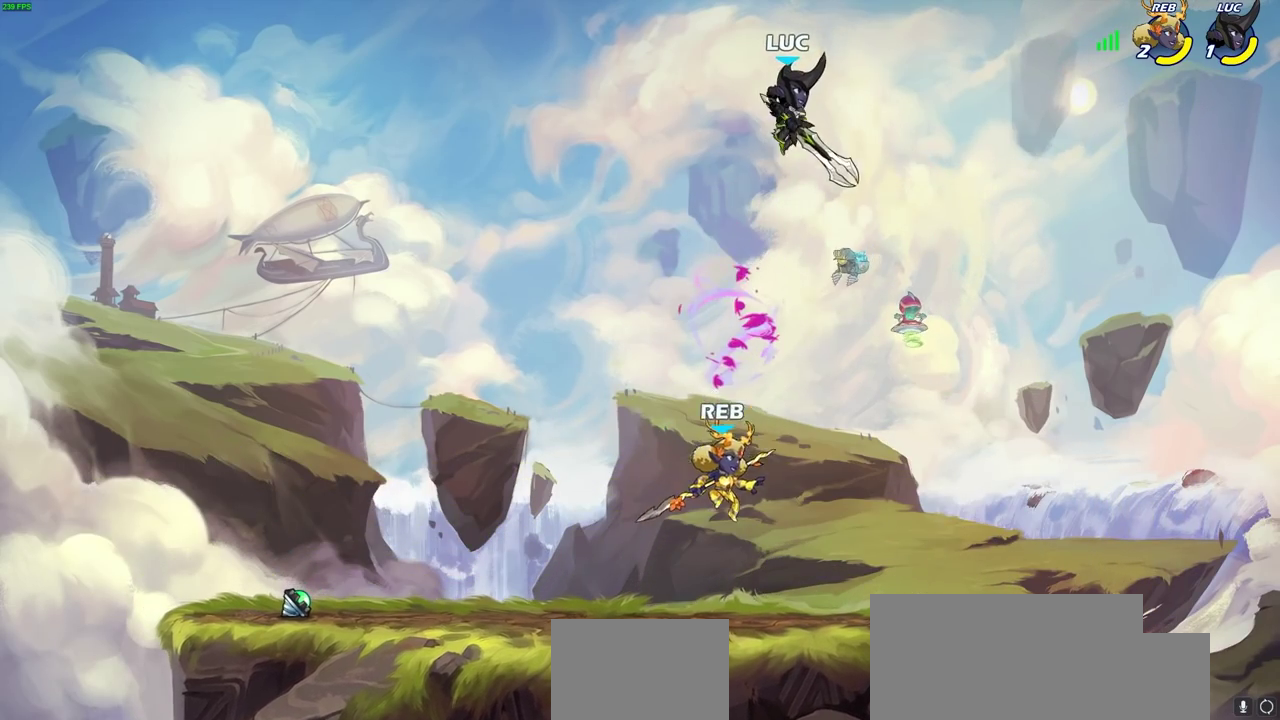
{"dt_ms": 400, "buttons": [], "left_stick": "down-left", "right_stick": "center", "events": [[133, "left_stick", "down"], [200, "left_stick", "down-left"]]}
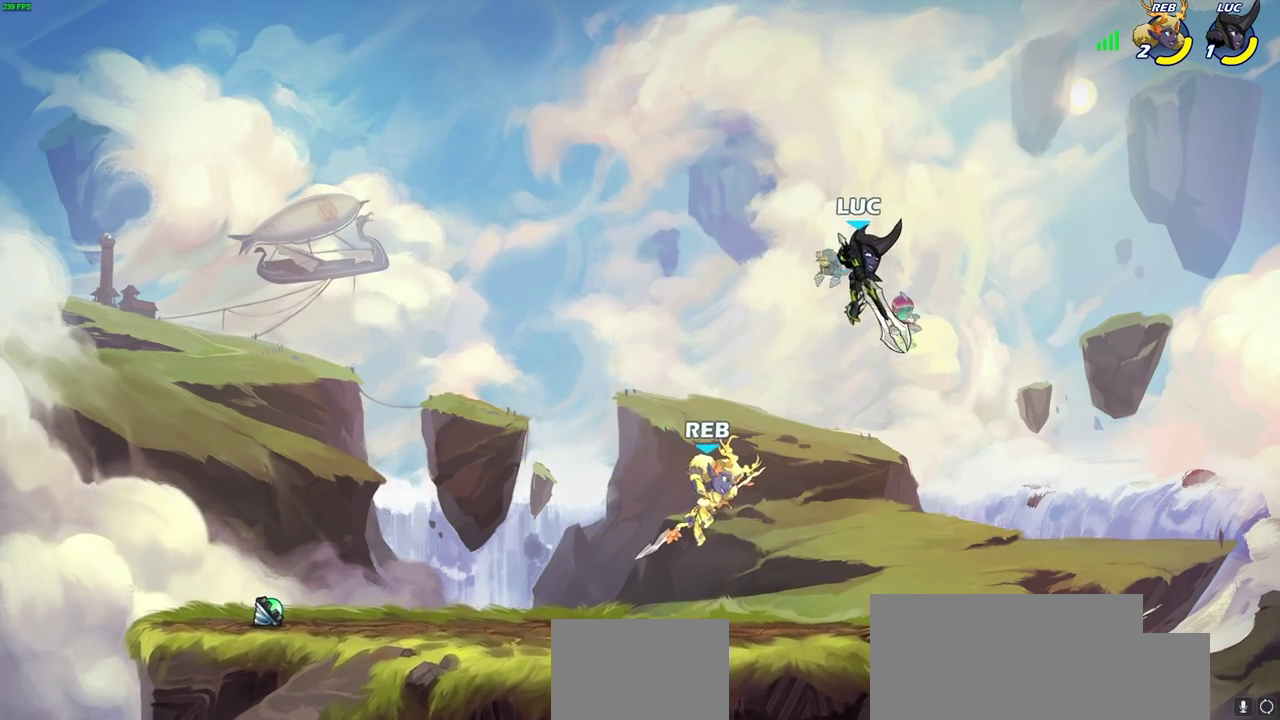
{"dt_ms": 700, "buttons": [], "left_stick": "center", "right_stick": "center", "events": [[33, "left_stick", "down"], [100, "left_stick", "down-right"], [167, "left_stick", "down-left"], [233, "left_stick", "left"], [283, "left_stick", "up-left"], [400, "left_stick", "left"], [517, "SQUARE", "down"], [567, "SQUARE", "up"], [600, "left_stick", "center"]]}
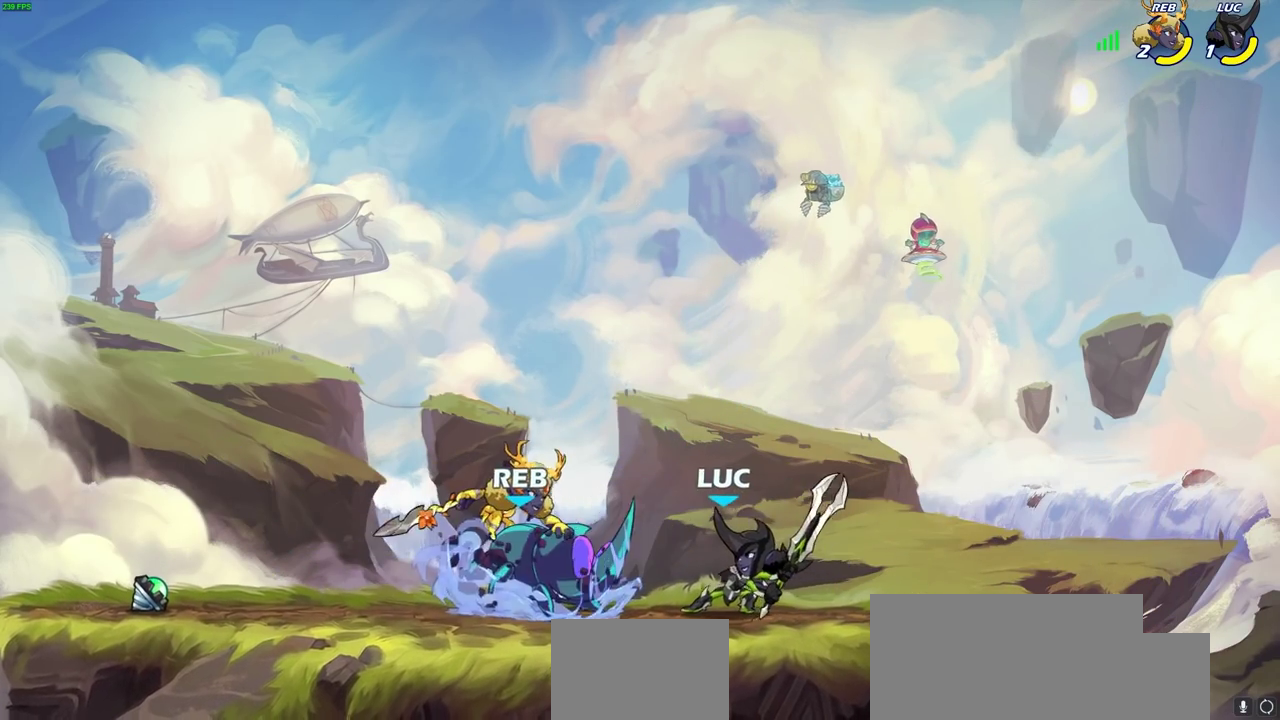
{"dt_ms": 400, "buttons": ["SQUARE"], "left_stick": "center", "right_stick": "center", "events": [[117, "SQUARE", "down"], [233, "SQUARE", "up"], [300, "SQUARE", "down"]]}
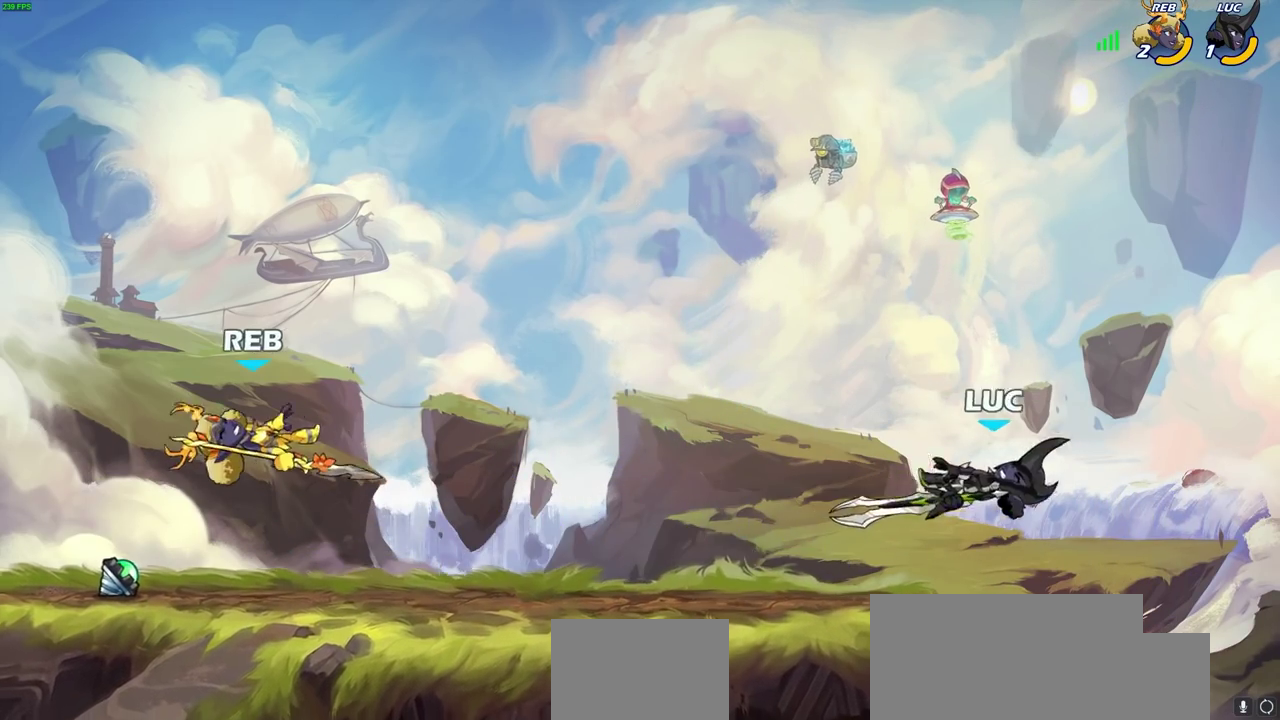
{"dt_ms": 300, "buttons": [], "left_stick": "left", "right_stick": "center", "events": [[17, "SQUARE", "up"], [83, "left_stick", "left"]]}
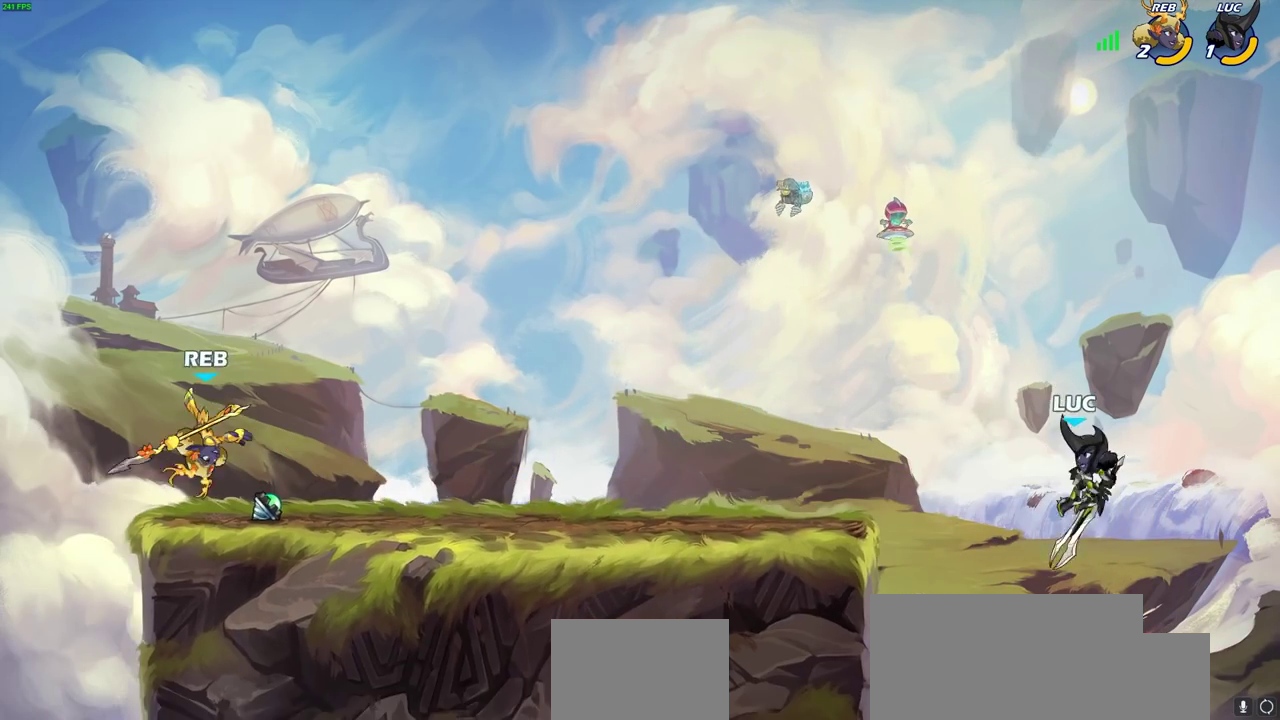
{"dt_ms": 700, "buttons": ["CROSS"], "left_stick": "left", "right_stick": "center", "events": [[233, "CROSS", "down"], [350, "CROSS", "up"], [700, "CROSS", "down"]]}
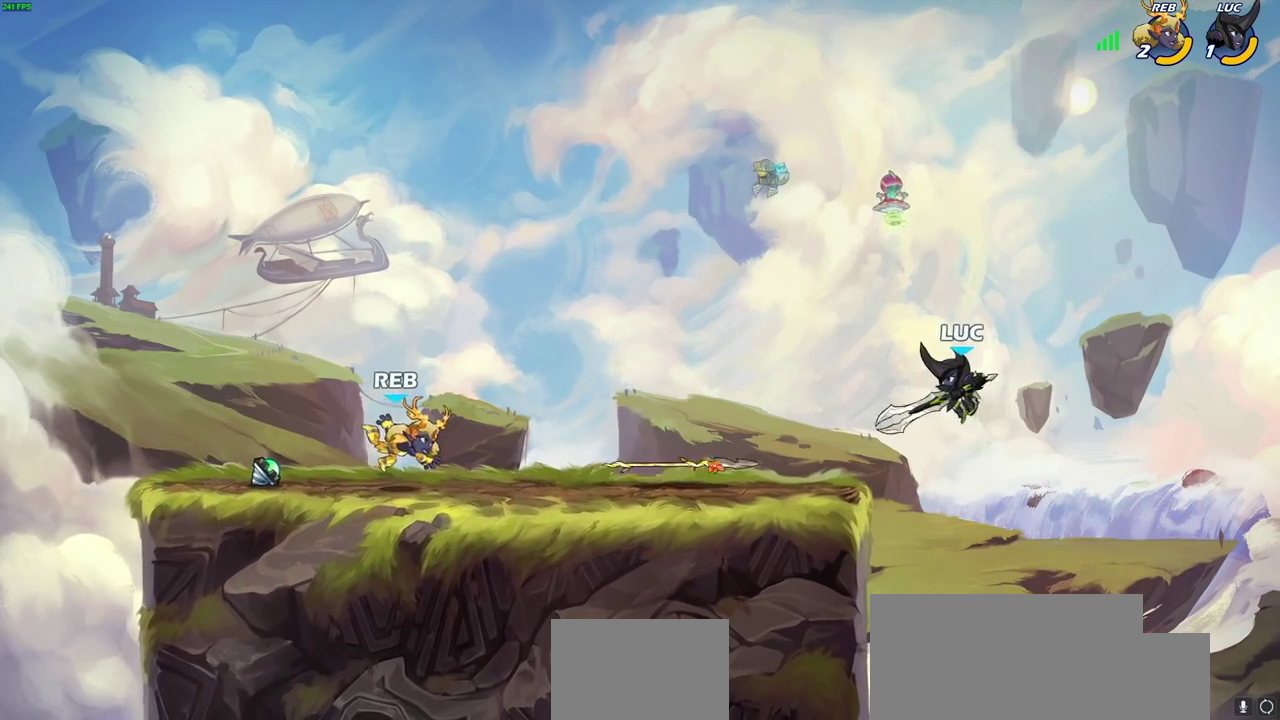
{"dt_ms": 500, "buttons": [], "left_stick": "down", "right_stick": "center", "events": [[83, "left_stick", "up-left"], [150, "CROSS", "up"], [267, "left_stick", "up-right"], [383, "left_stick", "center"], [433, "left_stick", "down"]]}
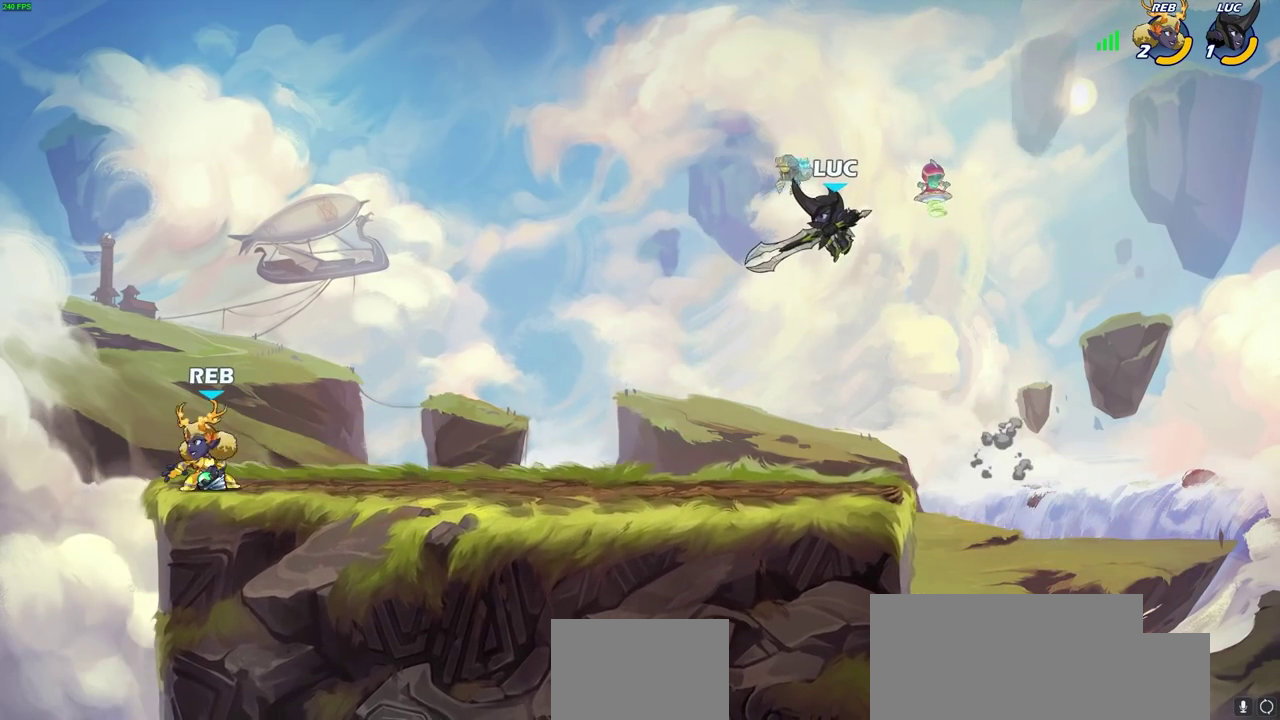
{"dt_ms": 400, "buttons": ["CROSS"], "left_stick": "up-right", "right_stick": "center", "events": [[17, "left_stick", "down-left"], [367, "CROSS", "down"], [383, "left_stick", "up-right"]]}